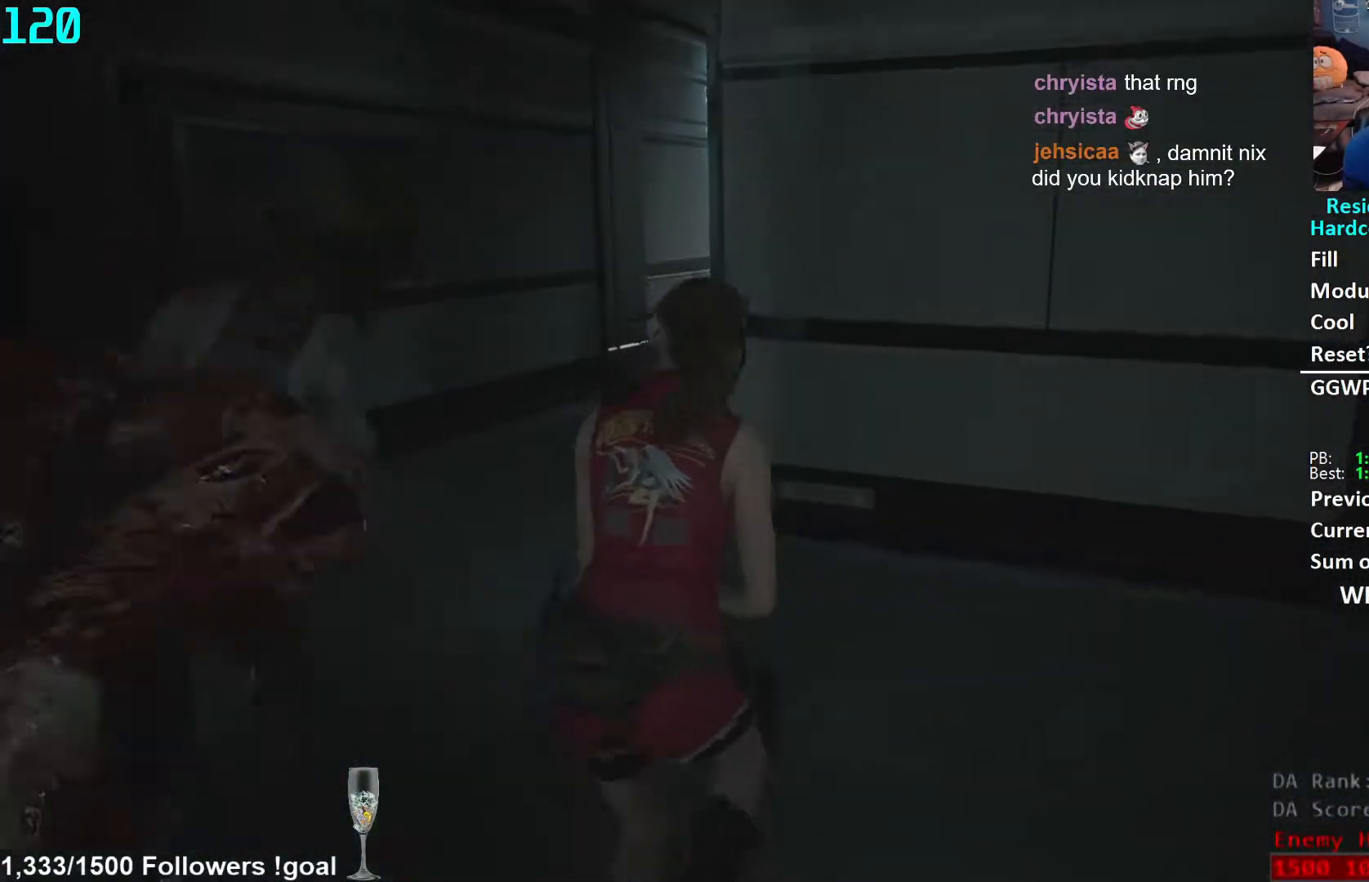
Gameplay with a controller (Xbox layout); each line is a JSON object with the inputs held at the frame after it. "events" lists button and stick changes between this image and that frame as [ms after this image, input, new state], when the widget could be followed in between. Not read: R3 START.
{"buttons": [], "left_stick": "up", "right_stick": "left", "events": [[433, "right_stick", "center"], [500, "right_stick", "left"]]}
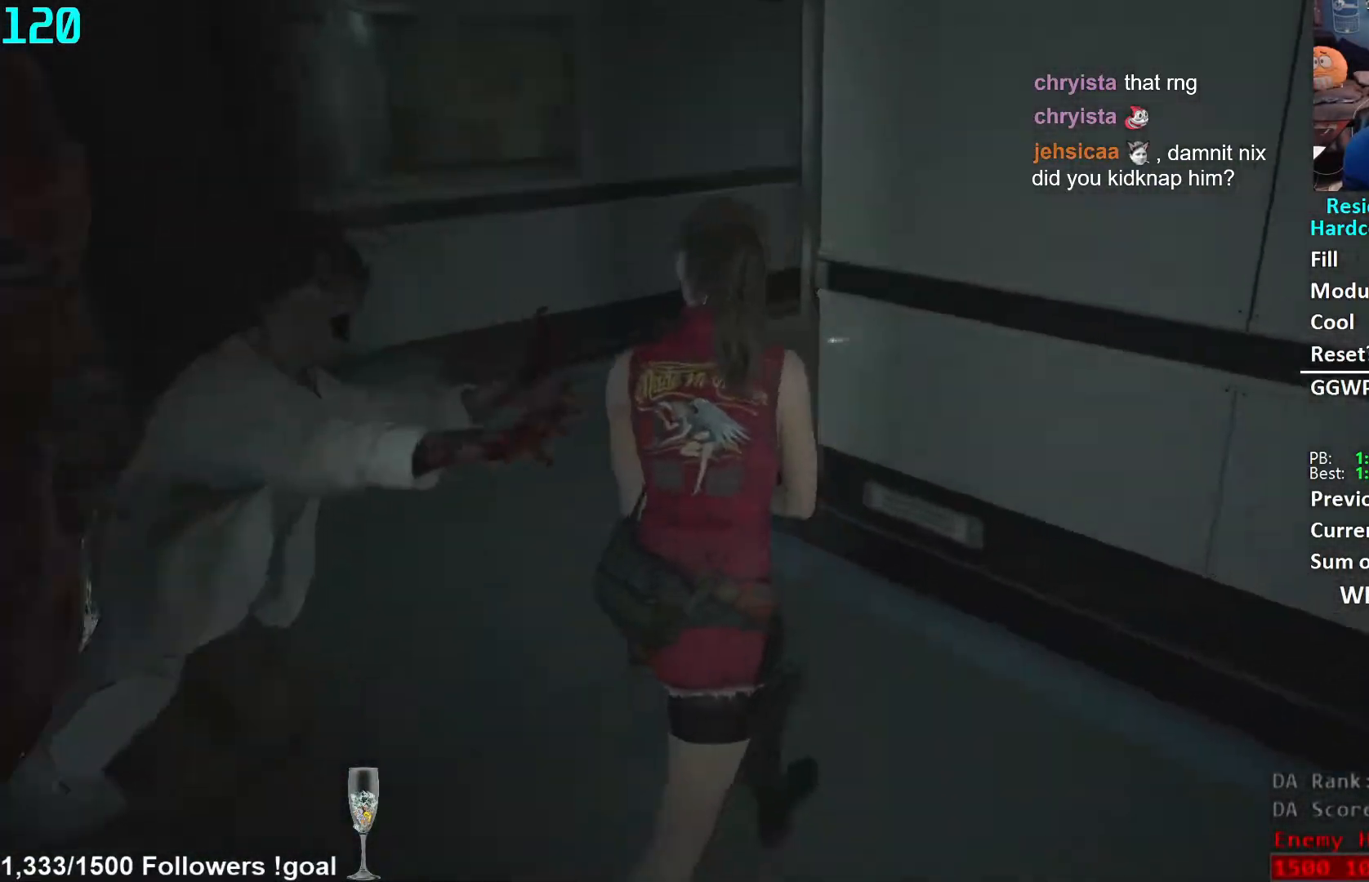
{"buttons": [], "left_stick": "up", "right_stick": "center", "events": [[150, "right_stick", "center"]]}
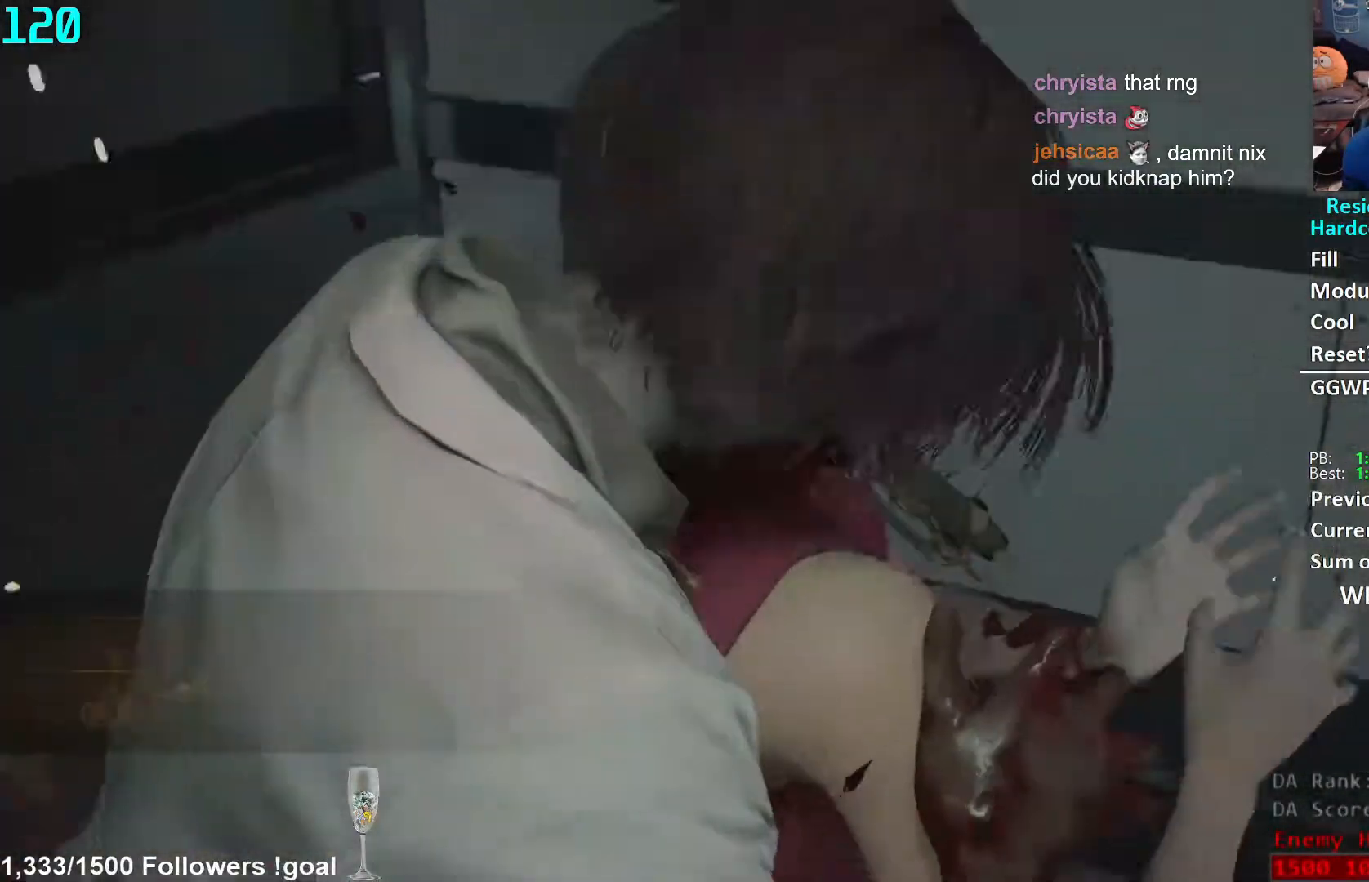
{"buttons": [], "left_stick": "center", "right_stick": "center", "events": [[100, "right_stick", "left"], [250, "right_stick", "center"], [300, "left_stick", "center"]]}
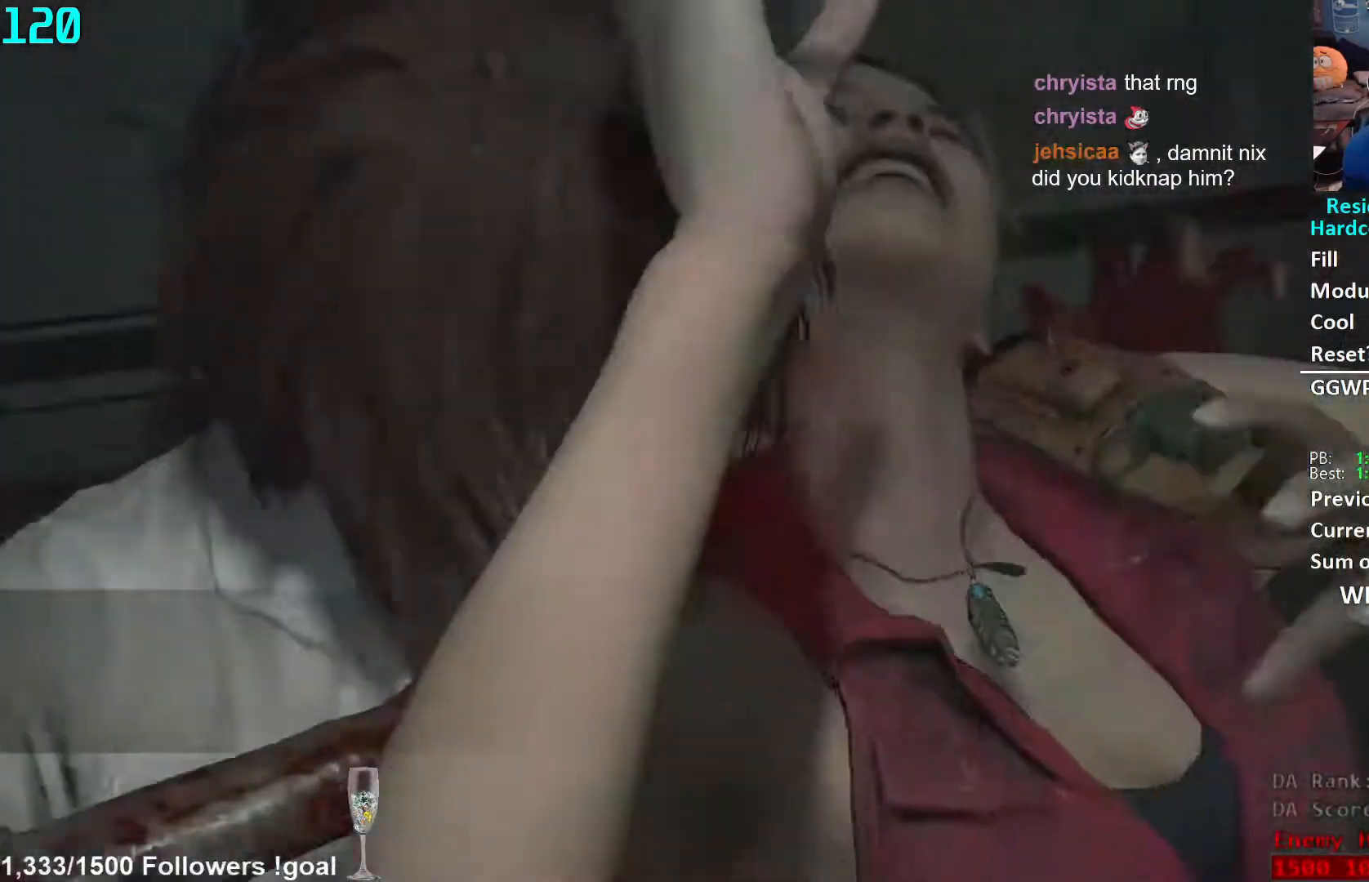
{"buttons": [], "left_stick": "center", "right_stick": "center", "events": []}
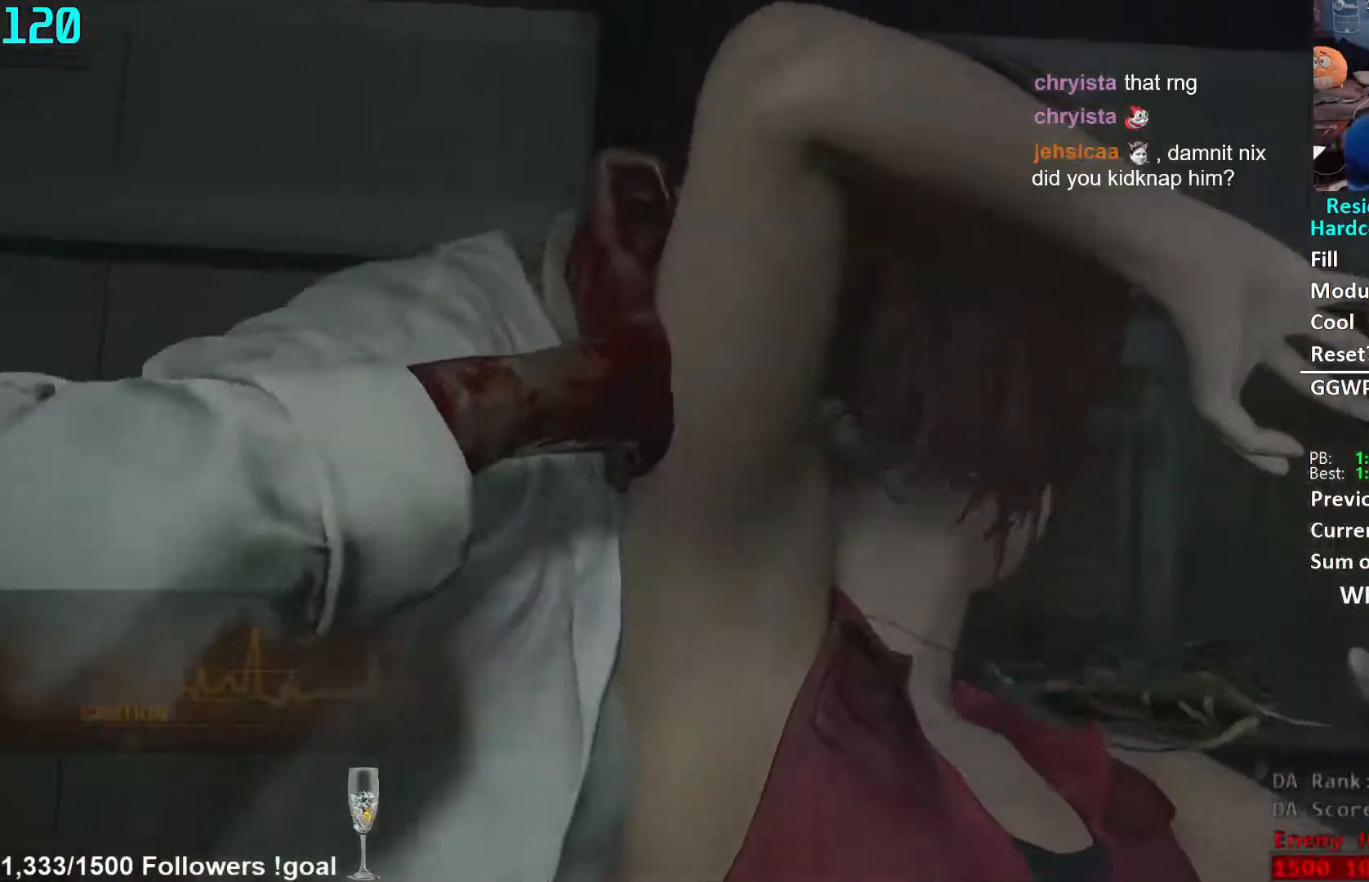
{"buttons": [], "left_stick": "center", "right_stick": "center", "events": []}
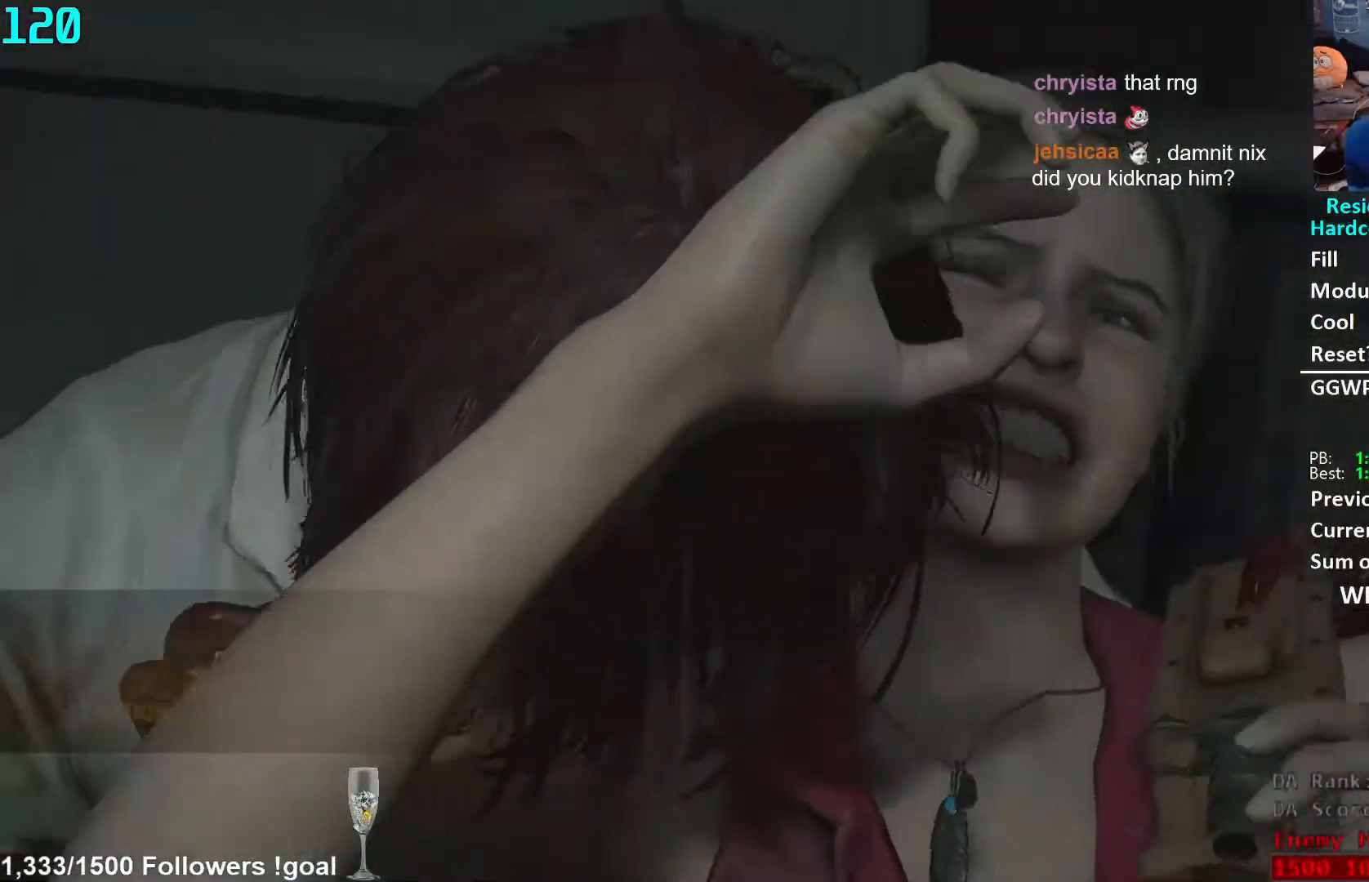
{"buttons": [], "left_stick": "center", "right_stick": "center", "events": []}
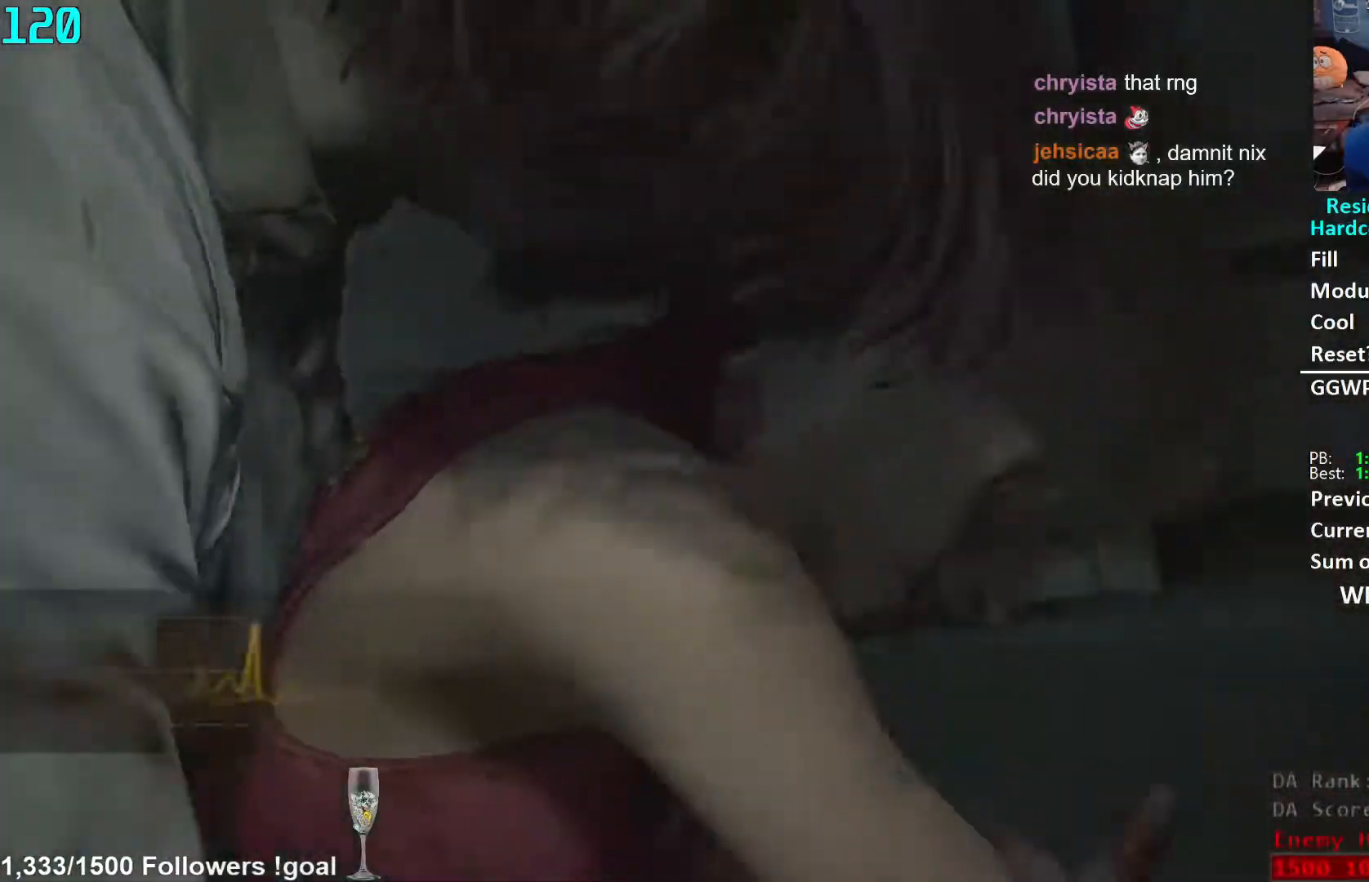
{"buttons": [], "left_stick": "up", "right_stick": "down", "events": [[117, "right_stick", "down"], [133, "left_stick", "up"]]}
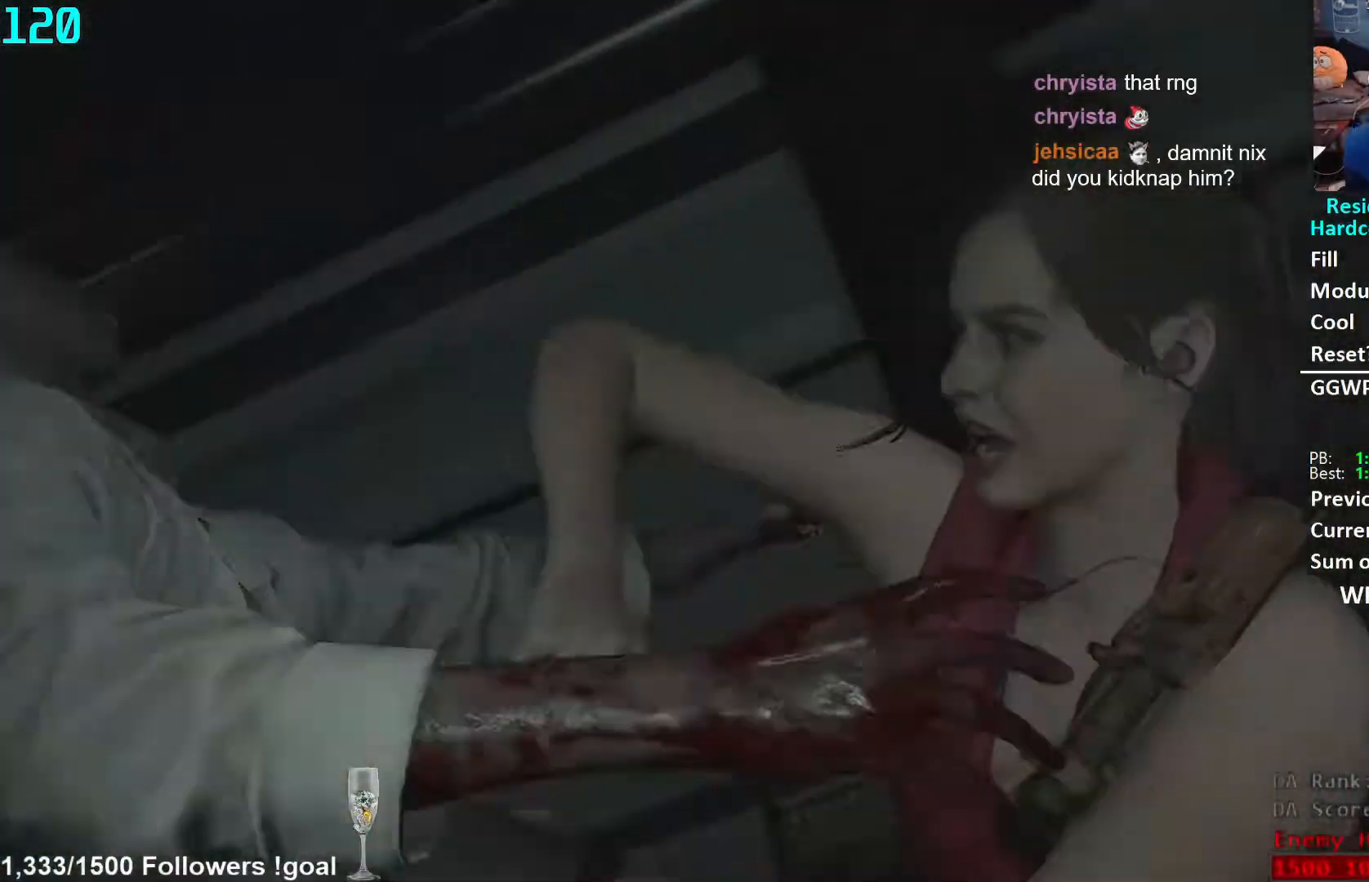
{"buttons": [], "left_stick": "up-left", "right_stick": "down", "events": [[183, "left_stick", "up-left"]]}
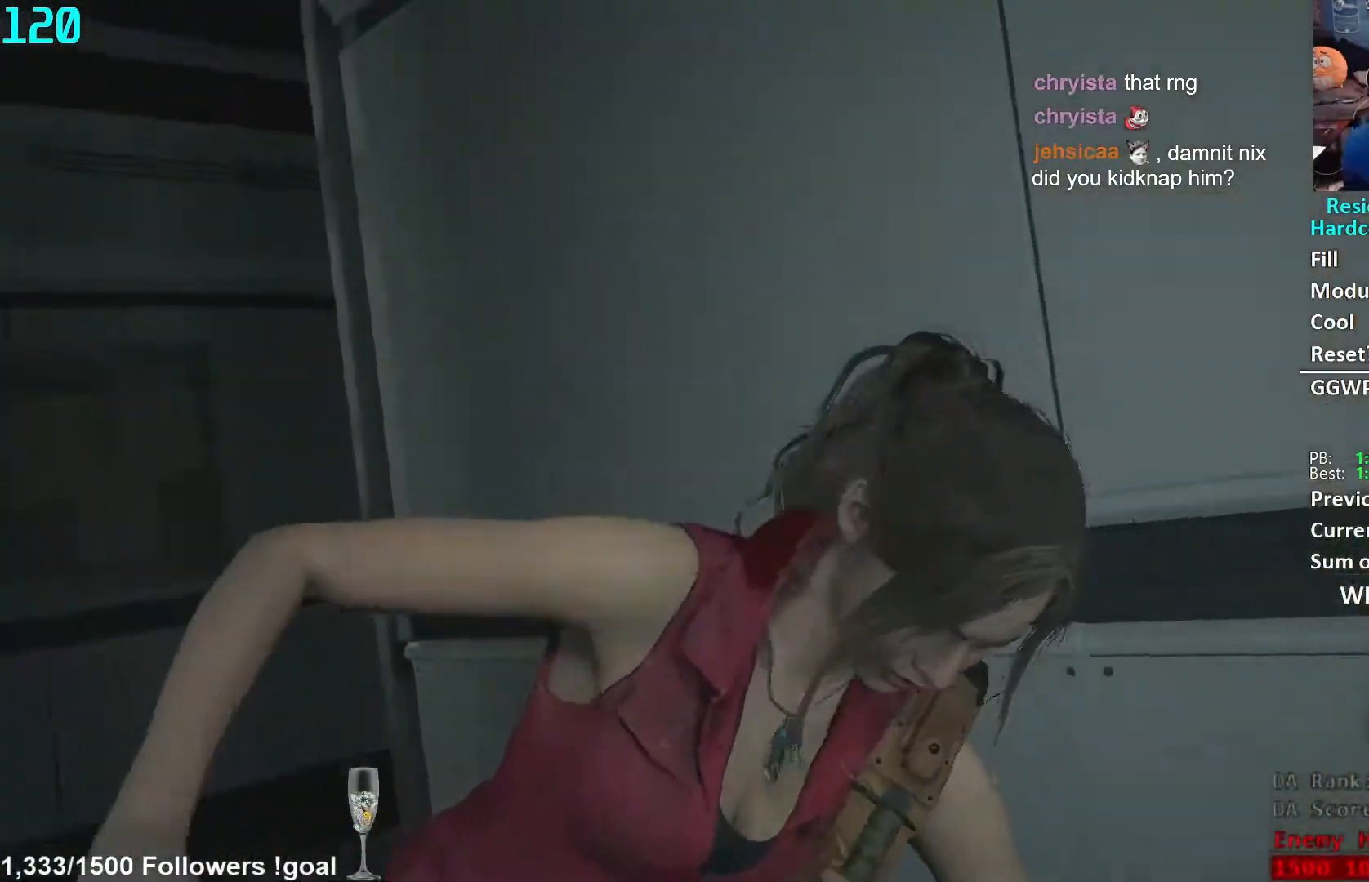
{"buttons": ["L3"], "left_stick": "up-left", "right_stick": "down", "events": [[333, "L3", "down"], [450, "L3", "up"], [500, "L3", "down"]]}
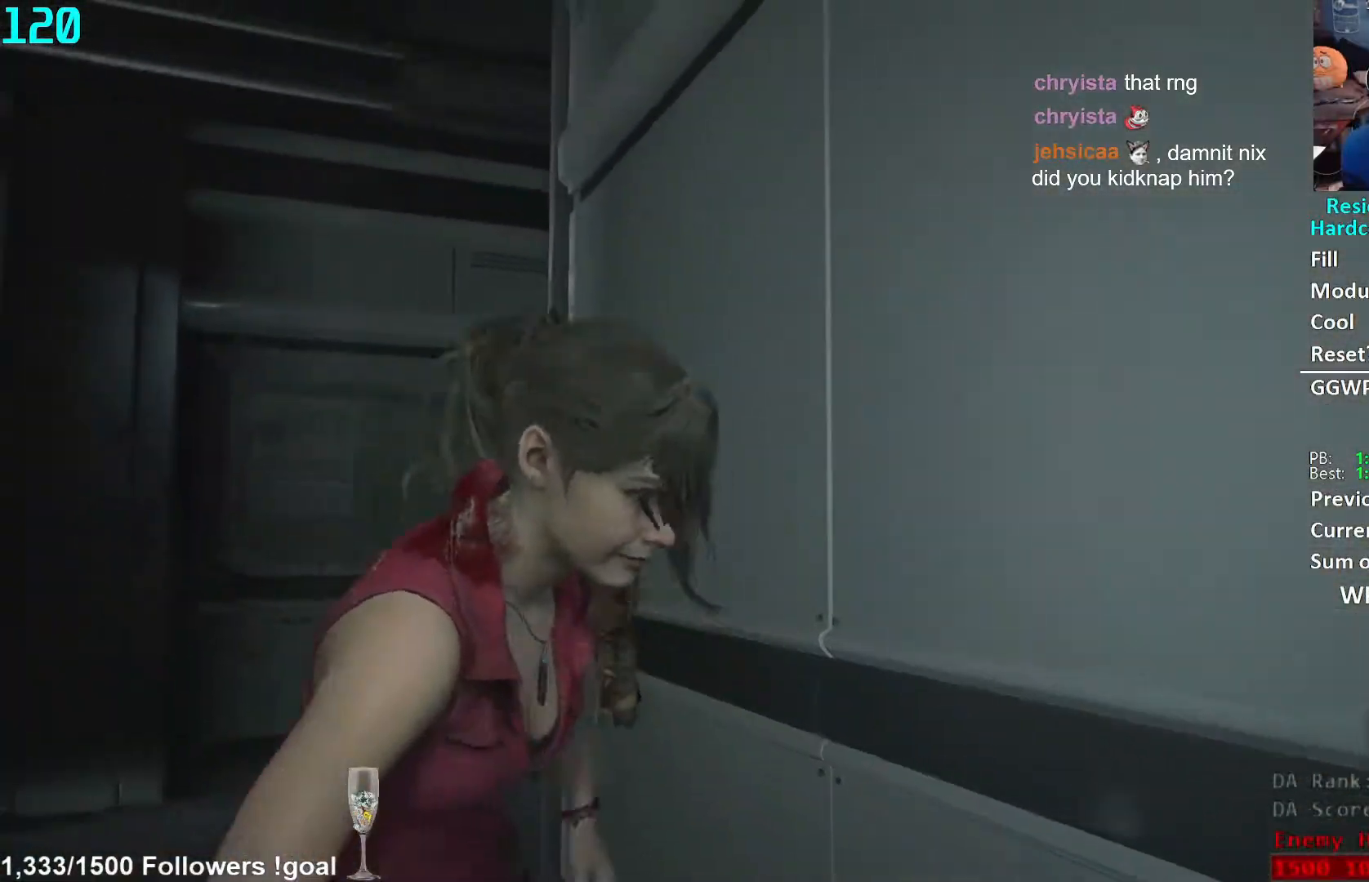
{"buttons": [], "left_stick": "up-left", "right_stick": "down", "events": [[100, "L3", "up"], [167, "L3", "down"], [250, "L3", "up"], [317, "L3", "down"], [433, "L3", "up"]]}
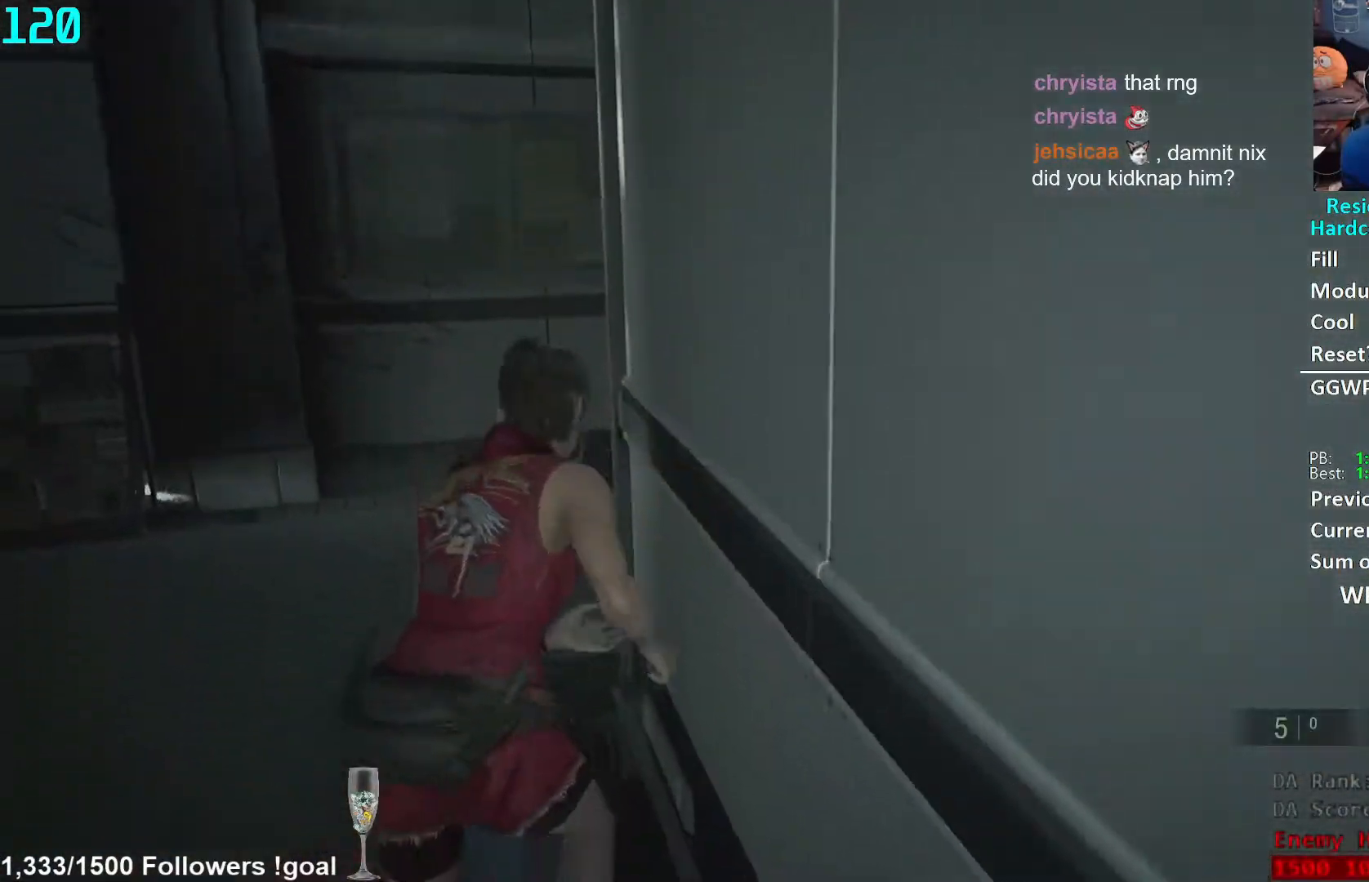
{"buttons": [], "left_stick": "up", "right_stick": "right", "events": [[183, "right_stick", "right"], [217, "left_stick", "up"]]}
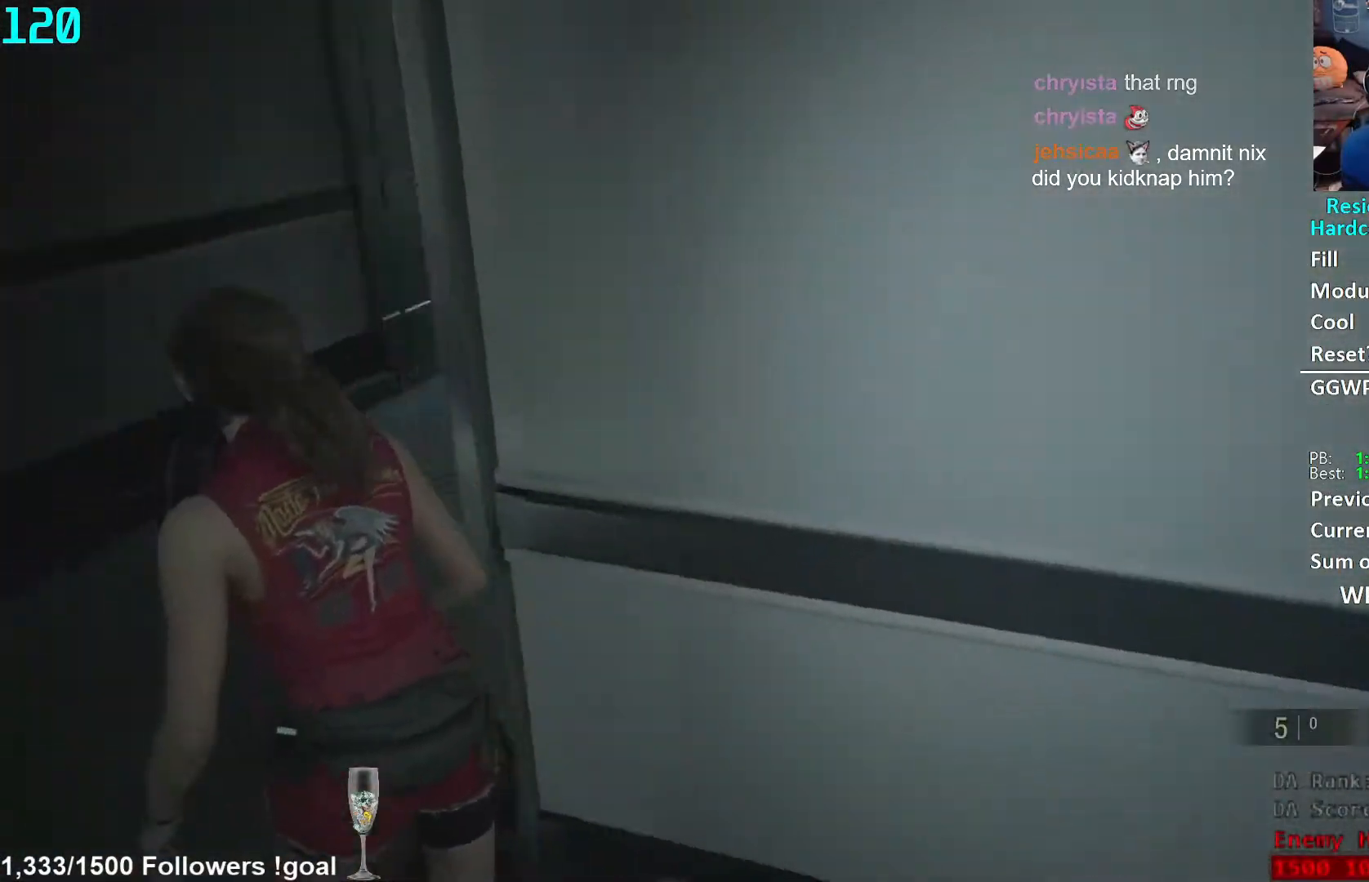
{"buttons": [], "left_stick": "up", "right_stick": "left", "events": [[167, "right_stick", "center"], [250, "right_stick", "left"]]}
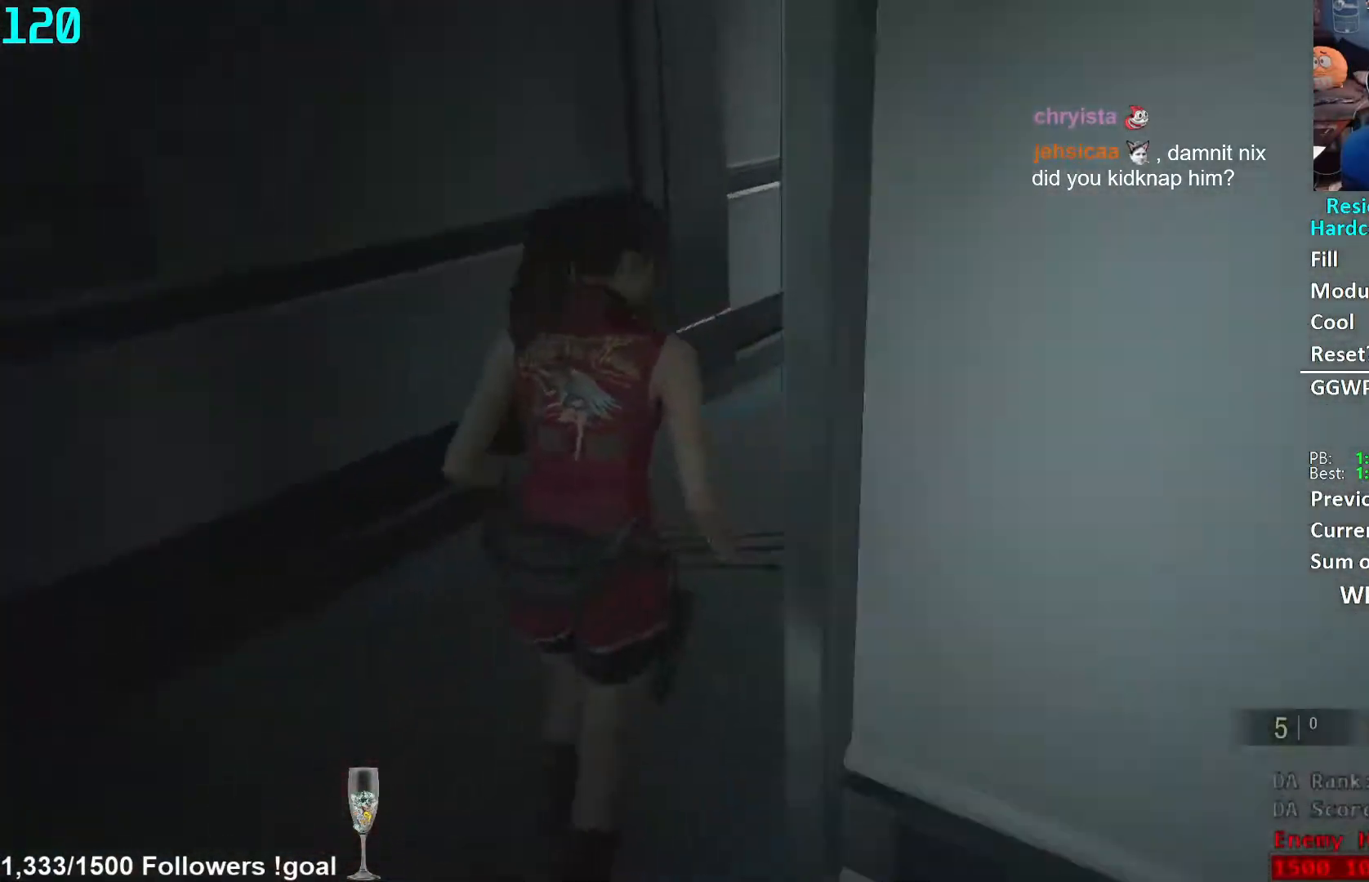
{"buttons": [], "left_stick": "down-right", "right_stick": "left", "events": [[17, "left_stick", "up-right"], [283, "left_stick", "right"], [383, "left_stick", "down-right"]]}
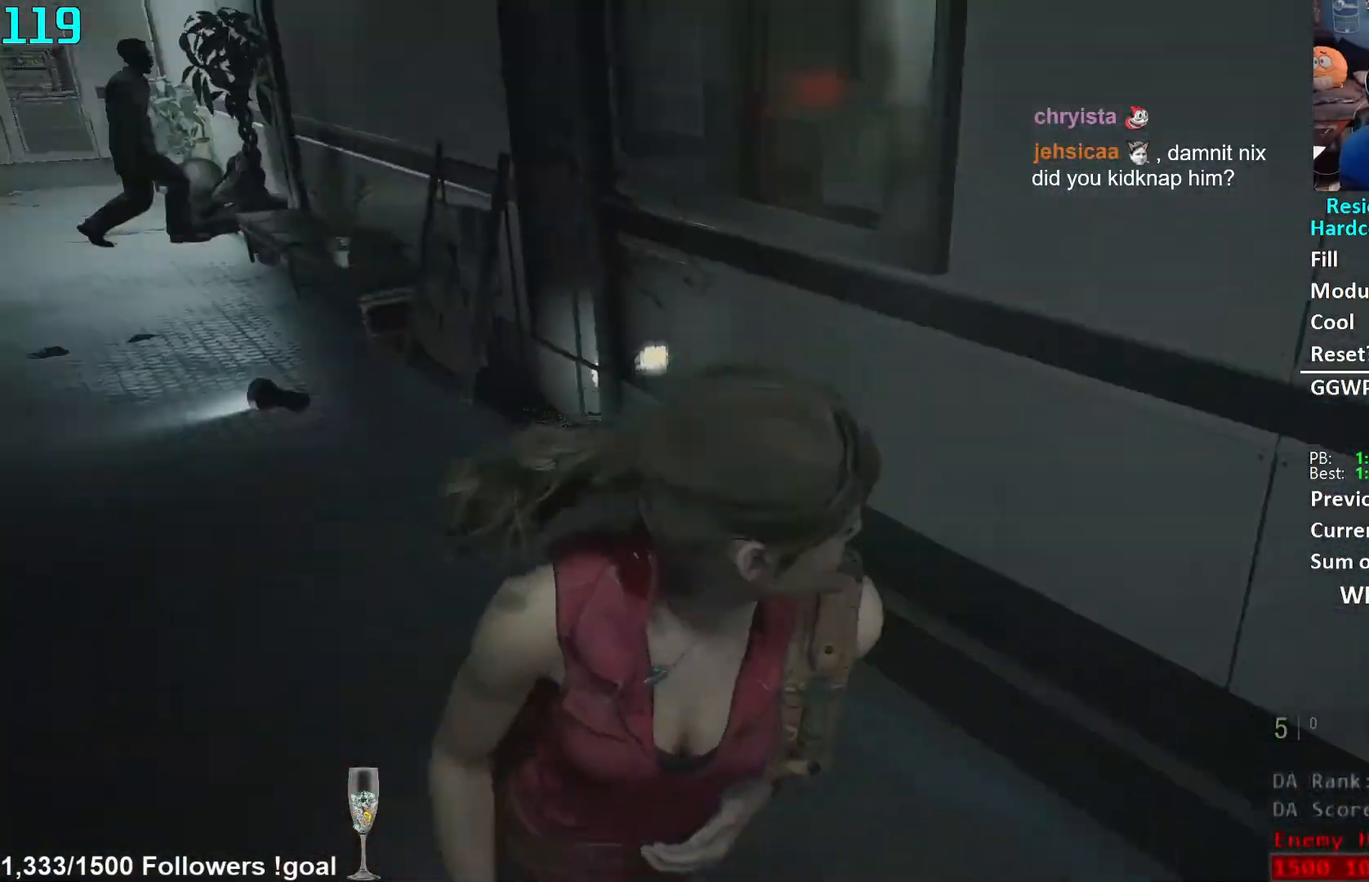
{"buttons": [], "left_stick": "down", "right_stick": "up", "events": [[150, "right_stick", "center"], [183, "left_stick", "down"], [250, "right_stick", "up-left"], [367, "right_stick", "center"], [417, "right_stick", "up"]]}
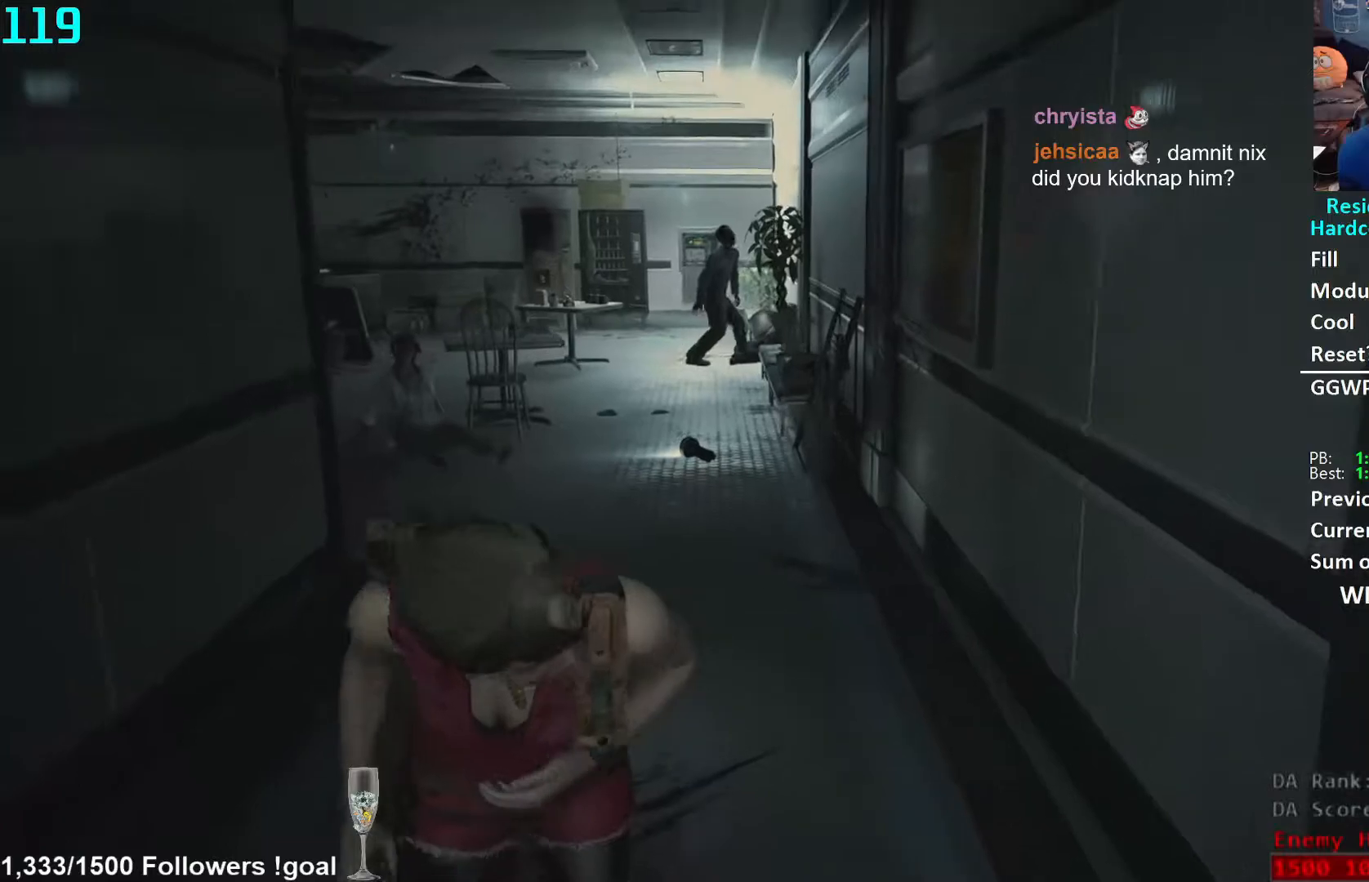
{"buttons": [], "left_stick": "down", "right_stick": "center", "events": [[33, "right_stick", "center"]]}
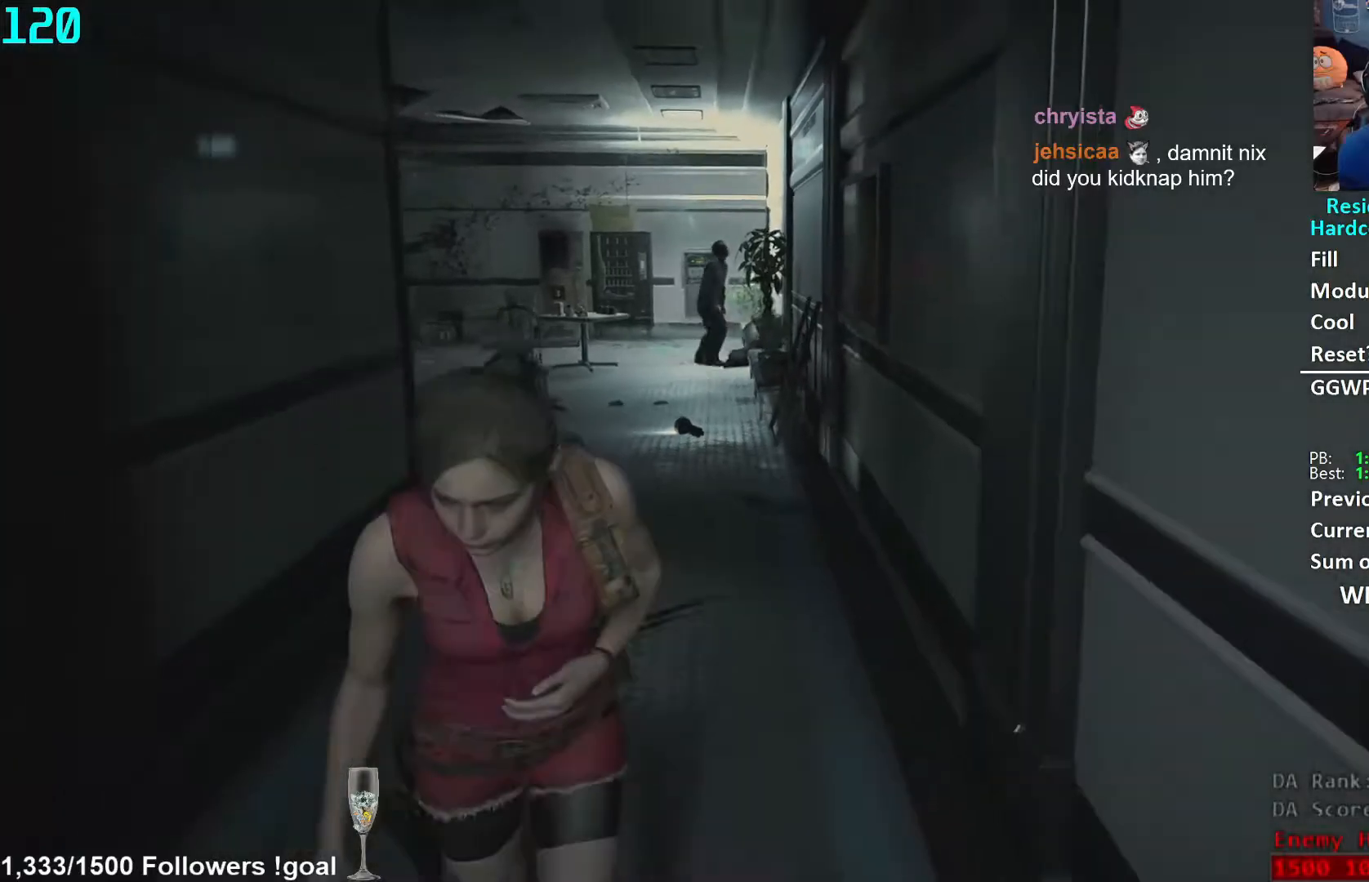
{"buttons": [], "left_stick": "down-right", "right_stick": "right", "events": [[100, "left_stick", "down-right"], [383, "right_stick", "right"]]}
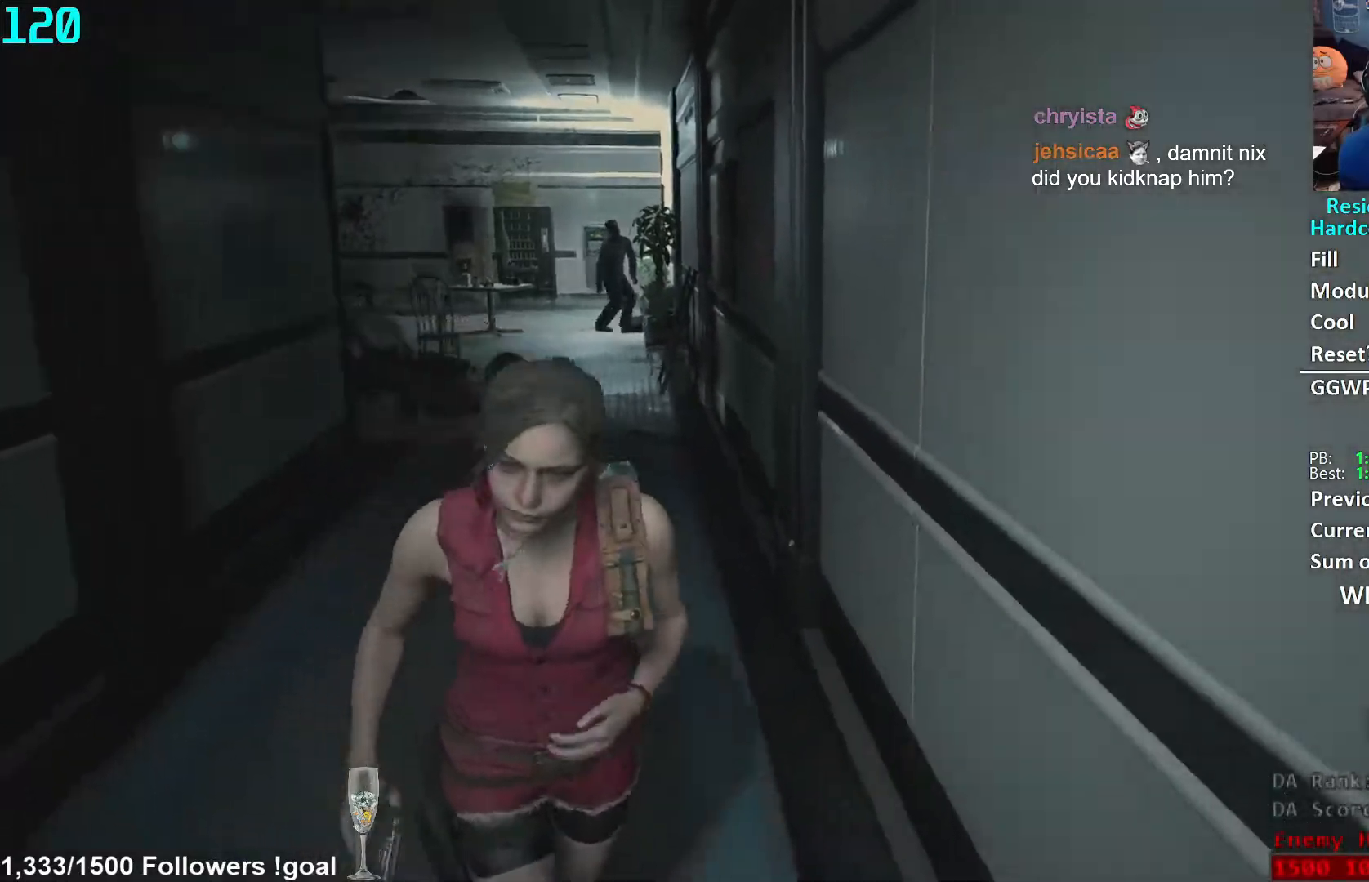
{"buttons": [], "left_stick": "down-right", "right_stick": "center", "events": [[150, "right_stick", "center"]]}
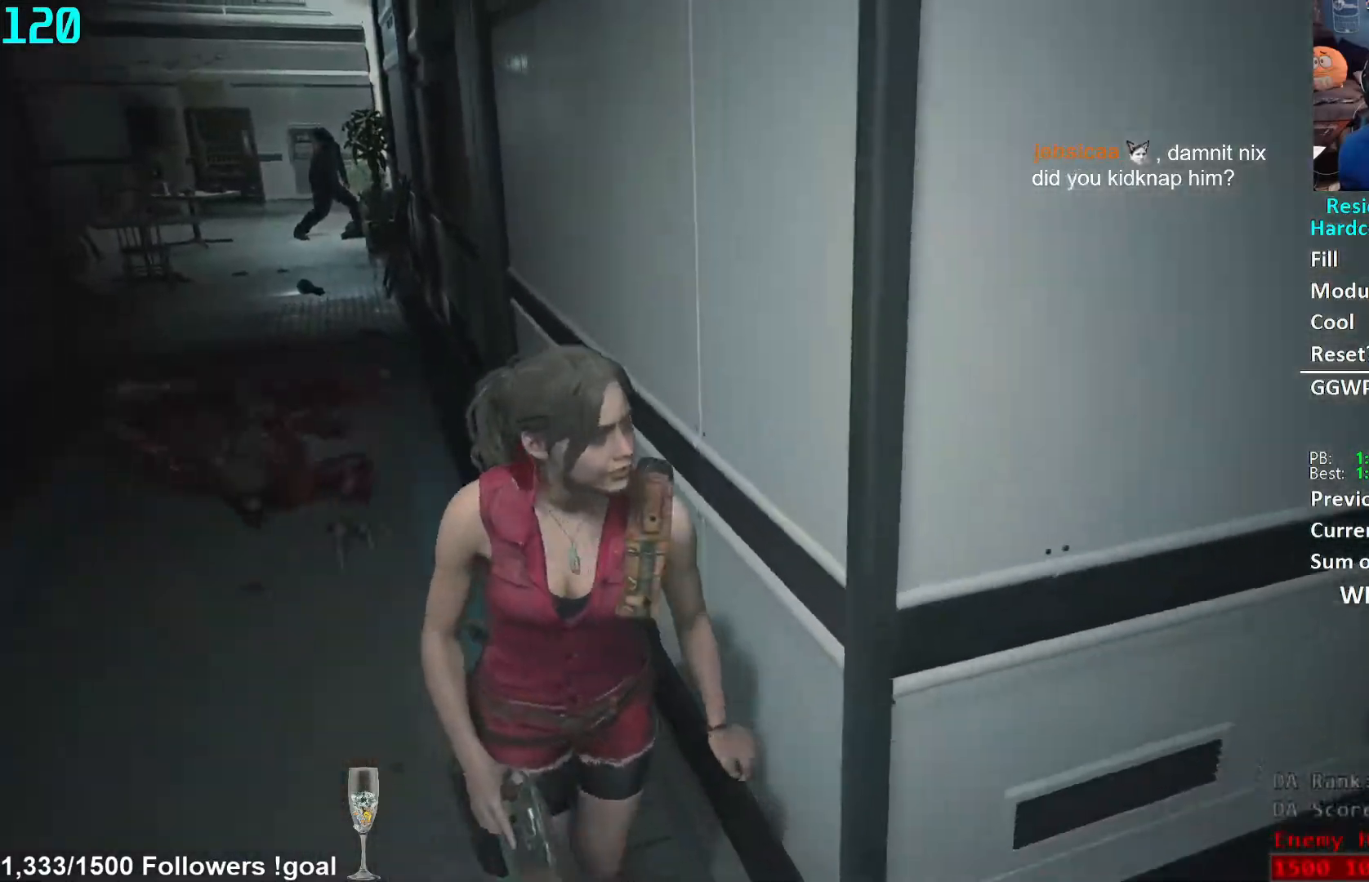
{"buttons": ["L3"], "left_stick": "up-left", "right_stick": "center", "events": [[133, "left_stick", "right"], [167, "right_stick", "left"], [367, "right_stick", "center"], [383, "left_stick", "up-left"], [400, "L2", "down"], [467, "L2", "up"], [500, "L3", "down"]]}
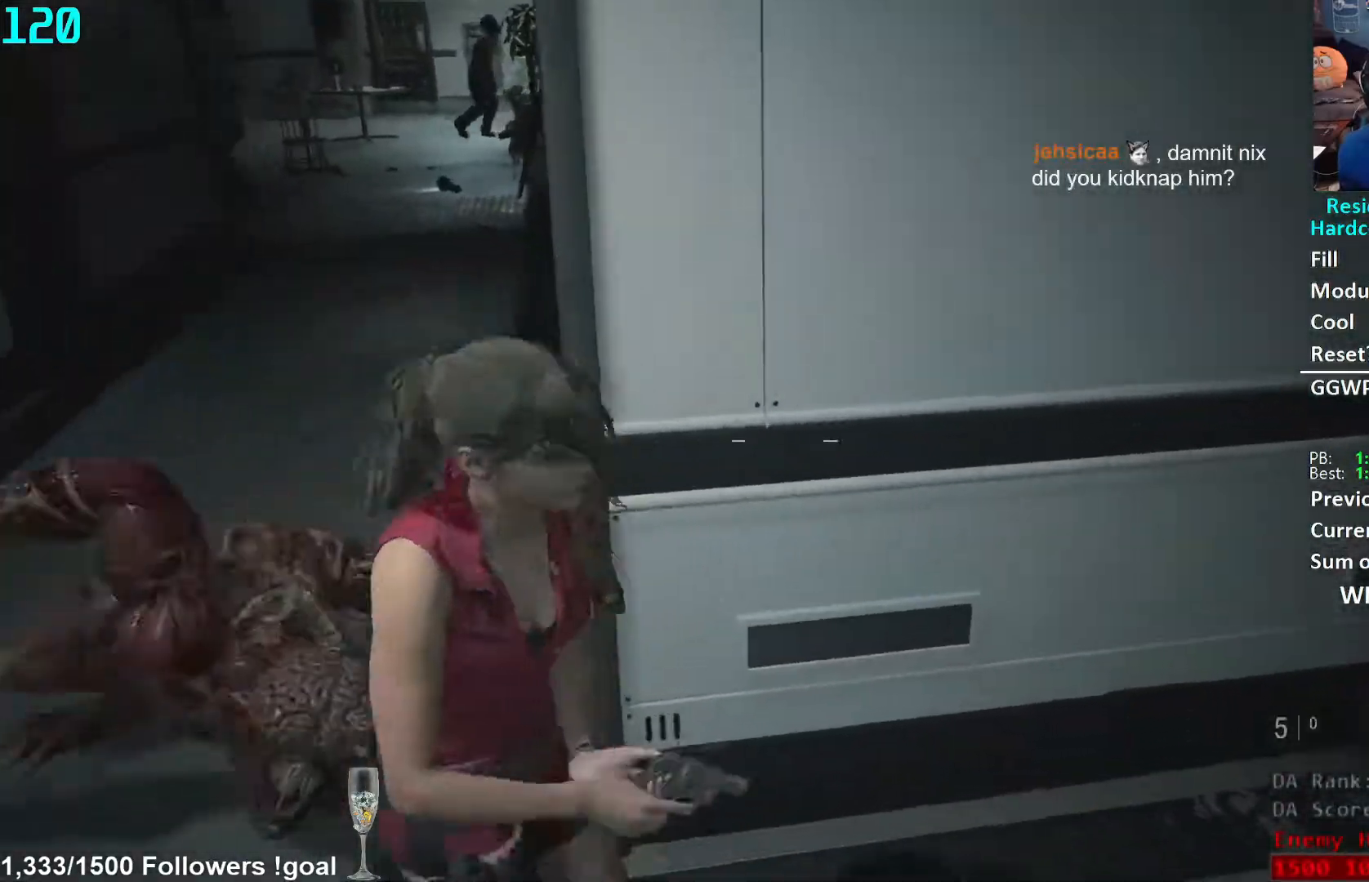
{"buttons": [], "left_stick": "up-left", "right_stick": "center", "events": [[117, "right_stick", "down-left"], [167, "L3", "up"], [267, "right_stick", "center"]]}
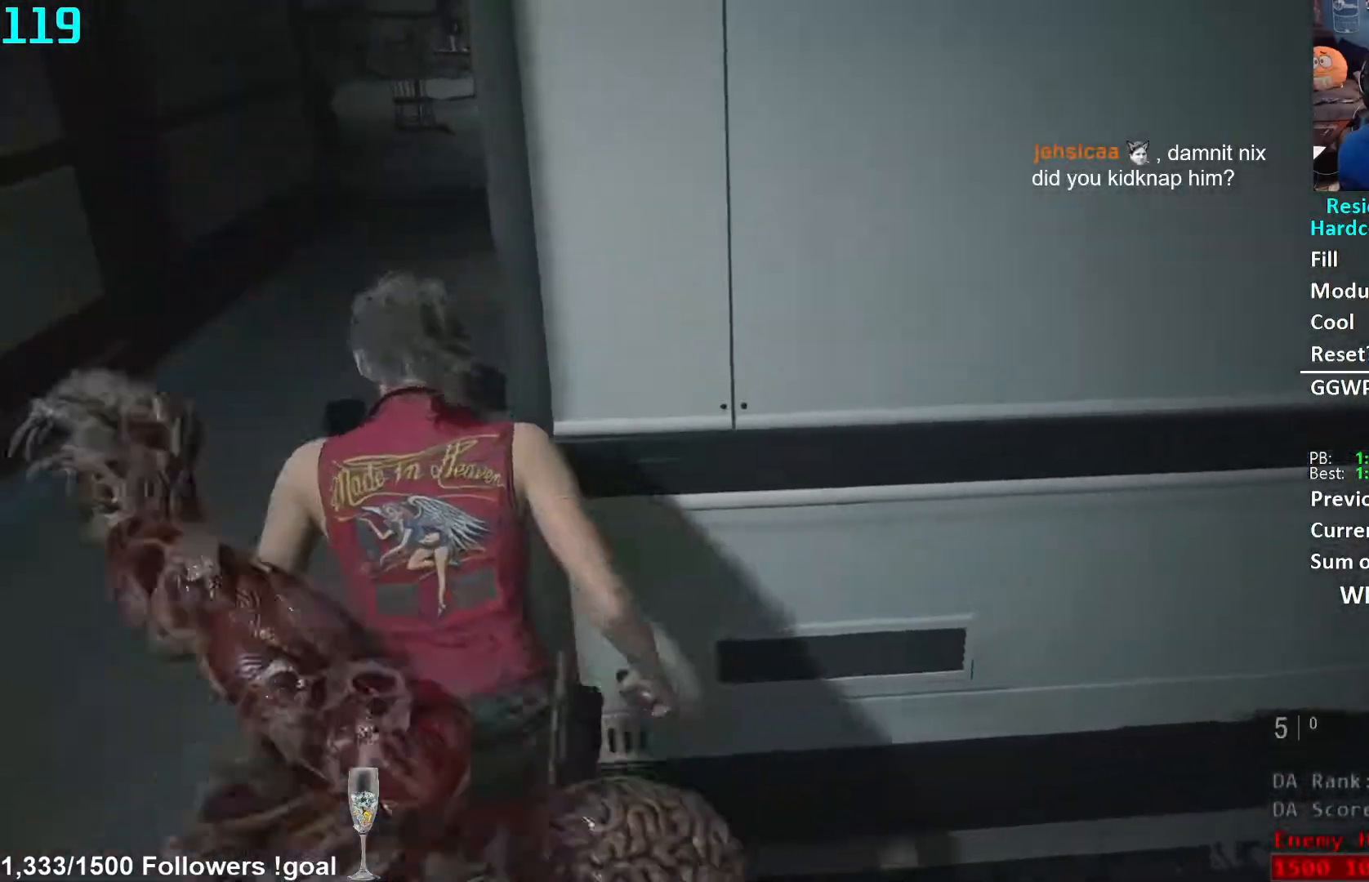
{"buttons": [], "left_stick": "center", "right_stick": "right", "events": [[183, "left_stick", "right"], [250, "left_stick", "down-right"], [300, "L3", "down"], [350, "L3", "up"], [367, "right_stick", "right"], [433, "left_stick", "center"]]}
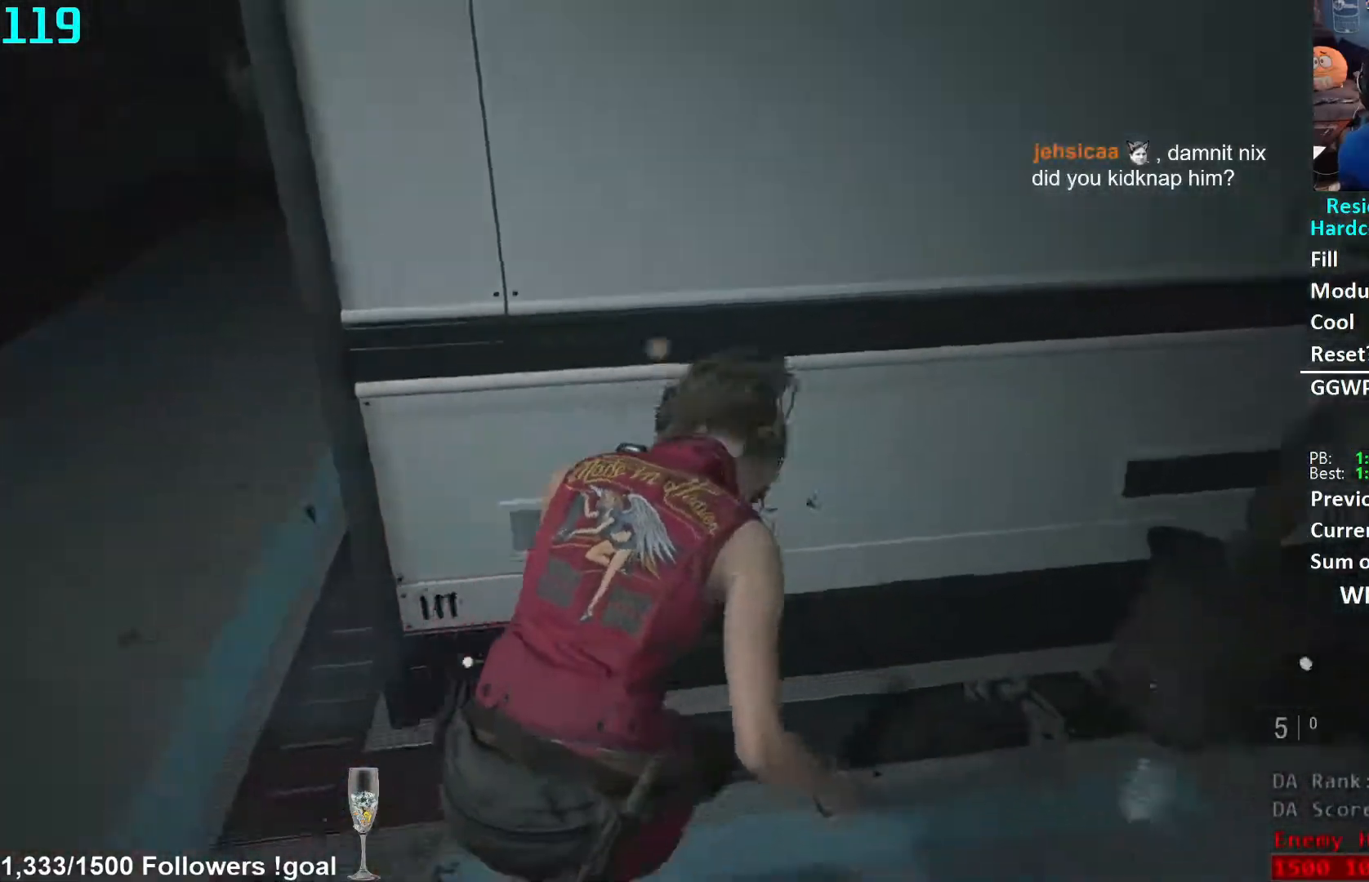
{"buttons": [], "left_stick": "right", "right_stick": "right", "events": [[167, "left_stick", "right"]]}
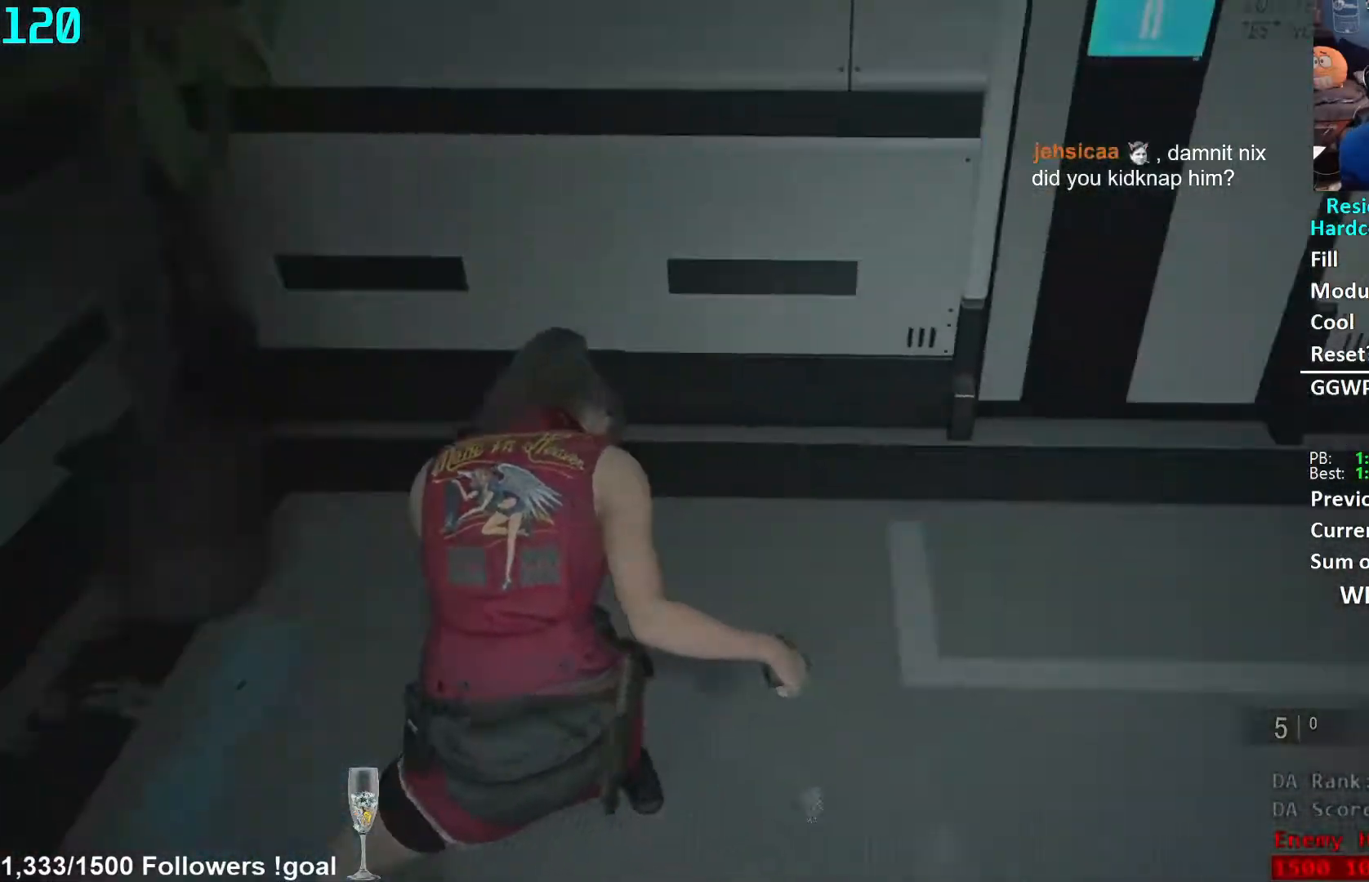
{"buttons": [], "left_stick": "up", "right_stick": "center", "events": [[117, "left_stick", "up-right"], [133, "right_stick", "center"], [200, "right_stick", "right"], [300, "right_stick", "center"], [383, "right_stick", "right"], [483, "left_stick", "up"], [483, "right_stick", "center"]]}
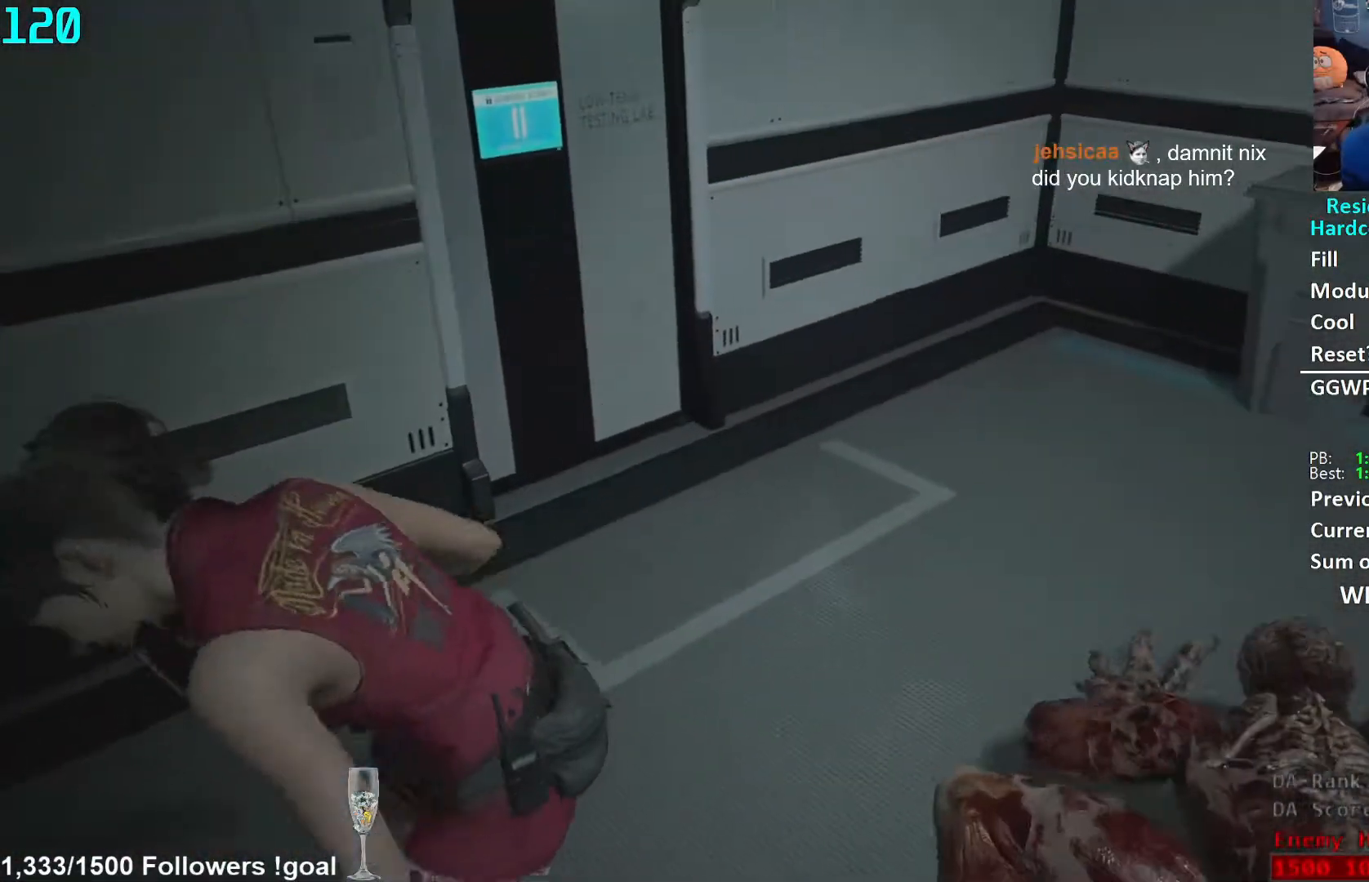
{"buttons": [], "left_stick": "up", "right_stick": "center", "events": [[67, "L3", "down"], [183, "L3", "up"], [250, "L3", "down"], [483, "L3", "up"]]}
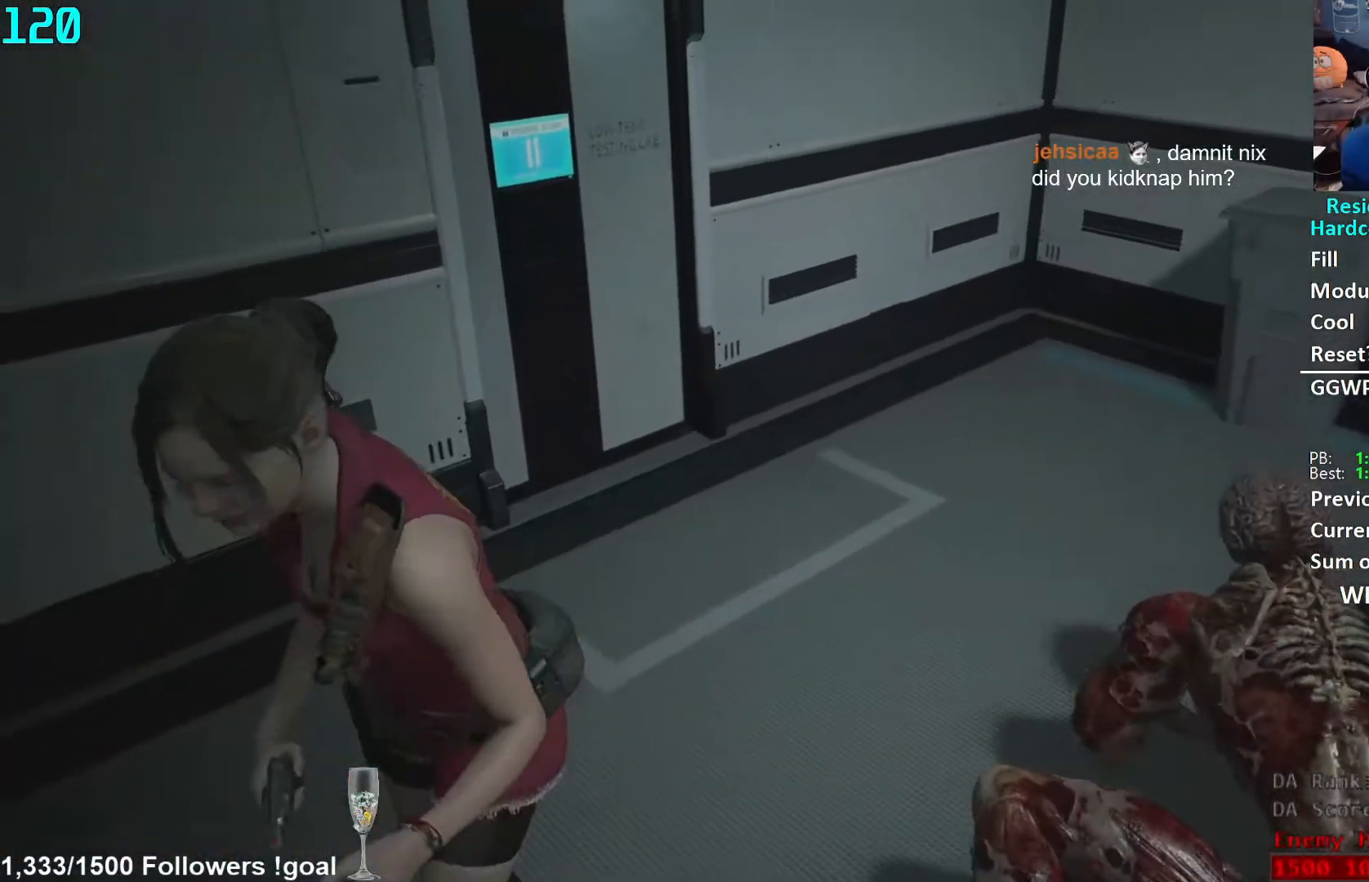
{"buttons": [], "left_stick": "up", "right_stick": "center", "events": [[33, "L3", "down"], [150, "L3", "up"], [200, "L3", "down"], [300, "L3", "up"], [350, "L3", "down"], [467, "L3", "up"]]}
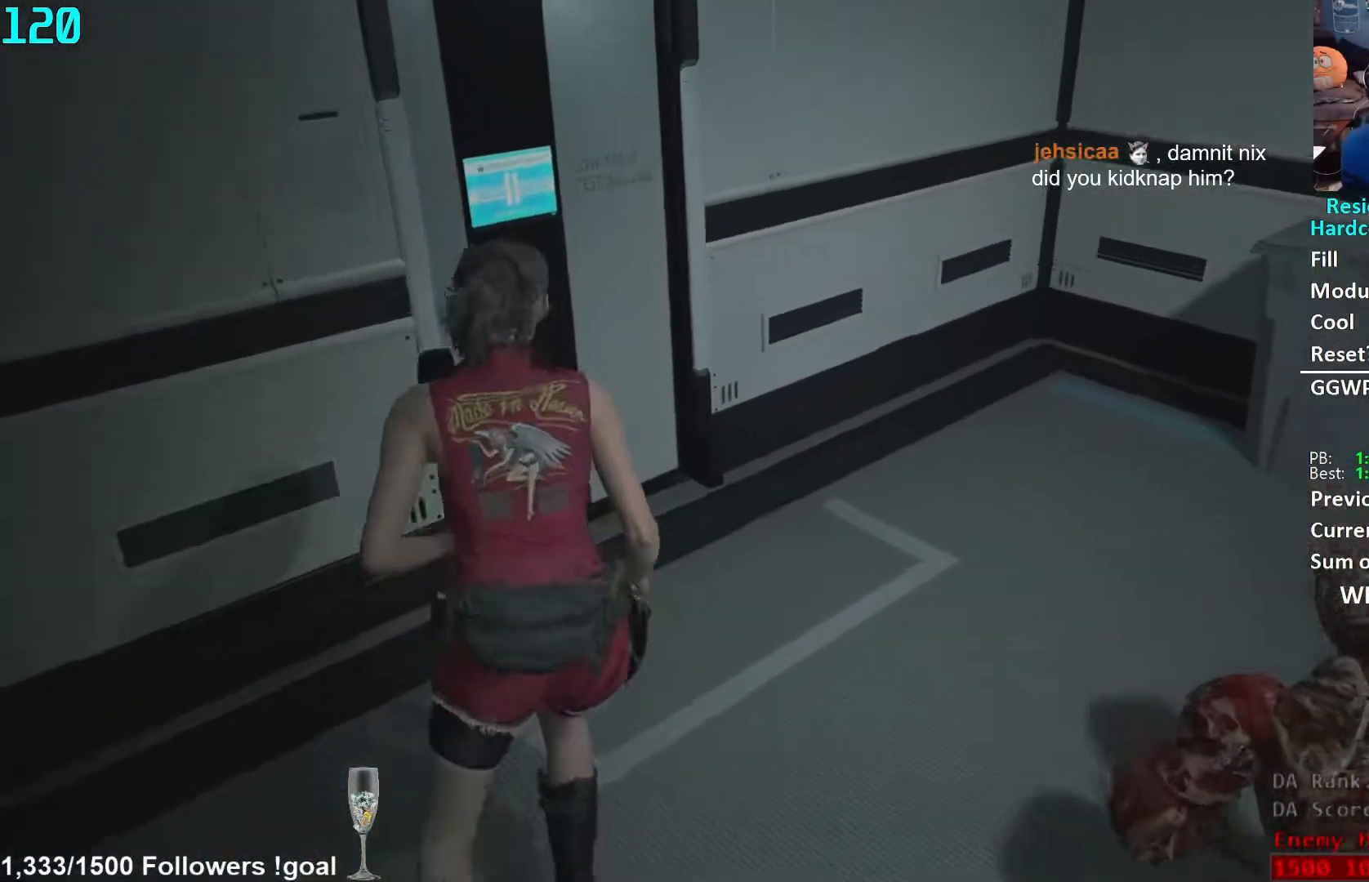
{"buttons": [], "left_stick": "up", "right_stick": "left", "events": [[167, "right_stick", "left"]]}
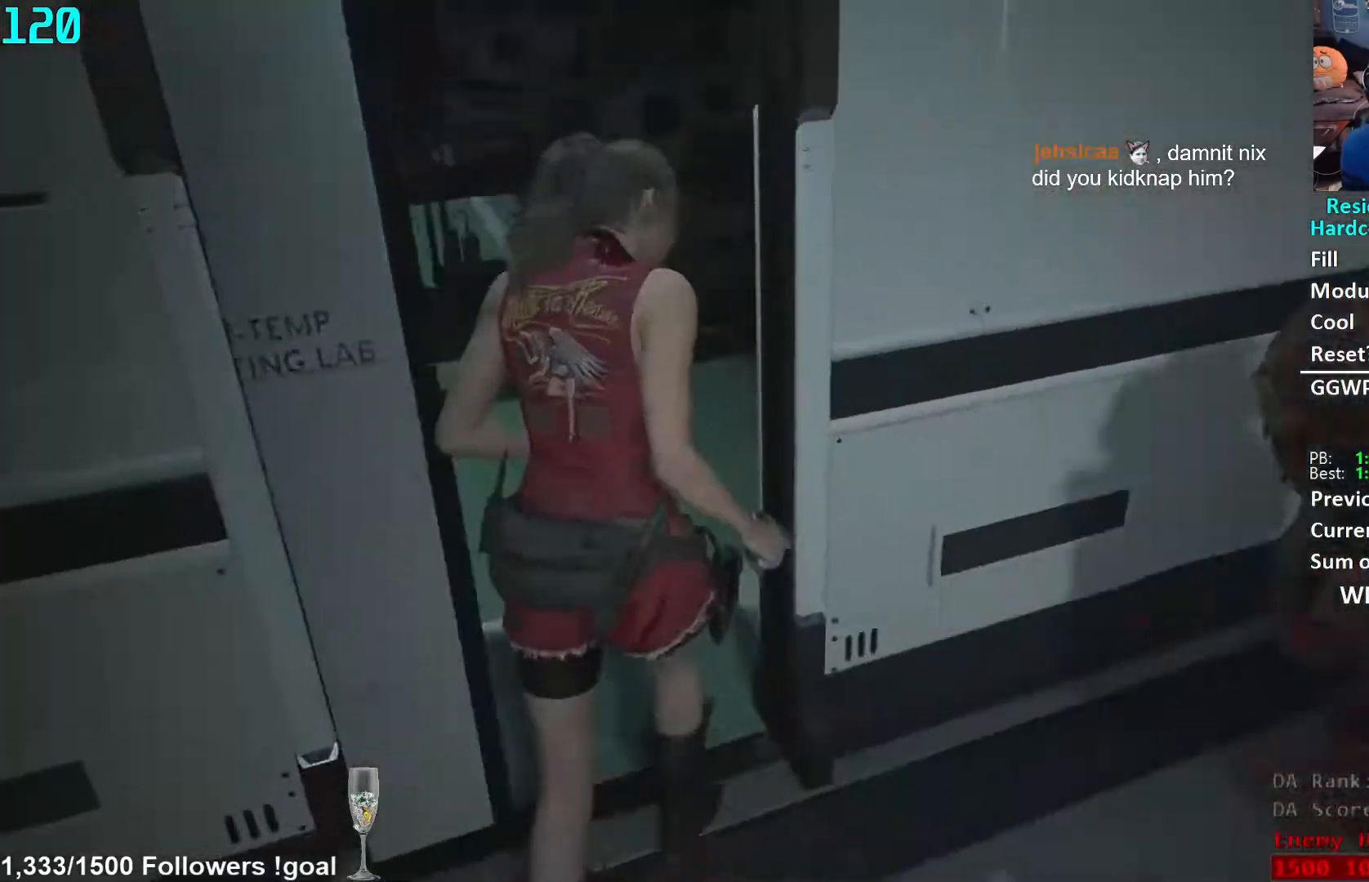
{"buttons": [], "left_stick": "up", "right_stick": "up-left", "events": [[417, "right_stick", "up-left"]]}
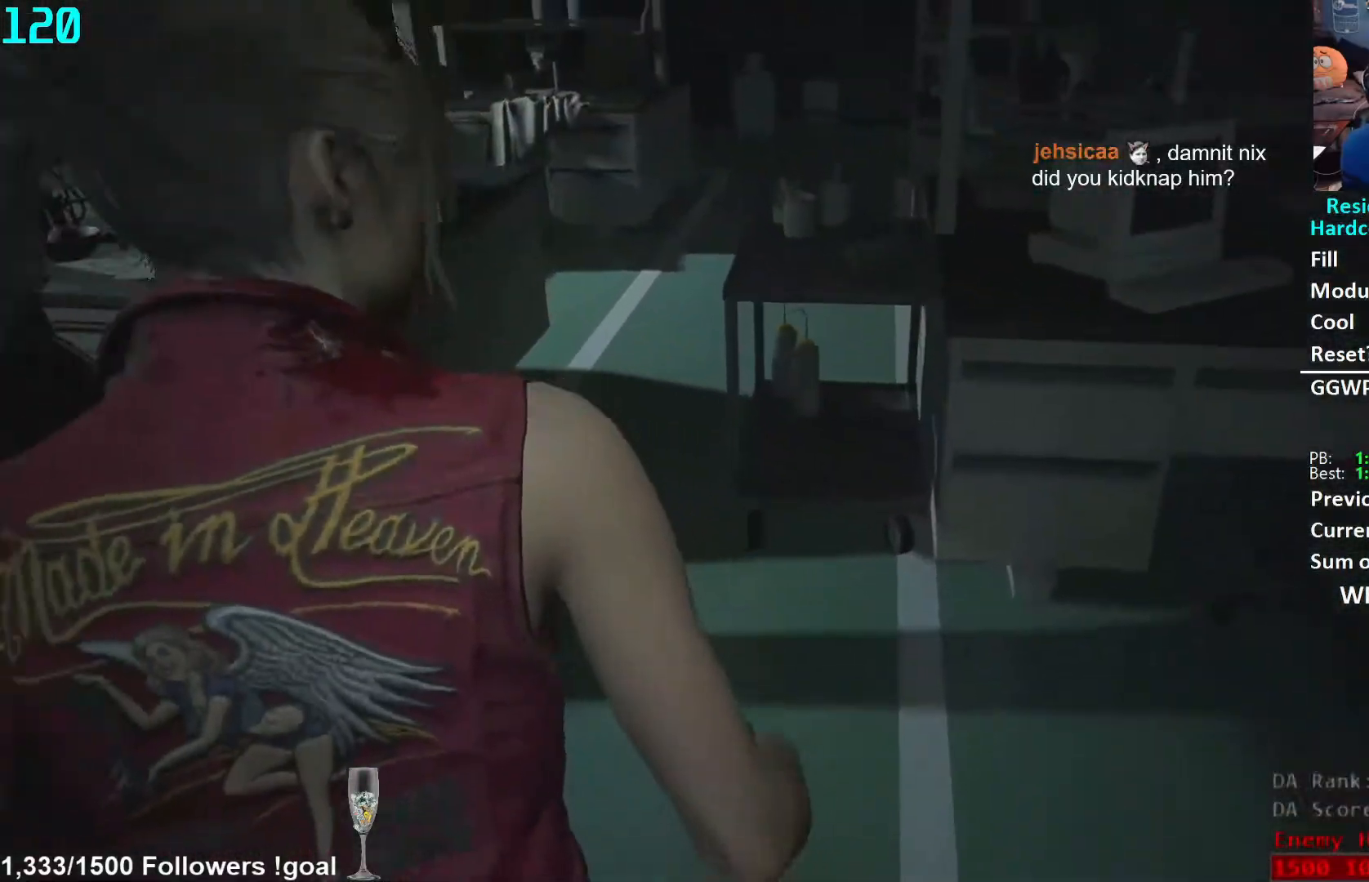
{"buttons": [], "left_stick": "up", "right_stick": "center", "events": [[33, "right_stick", "center"]]}